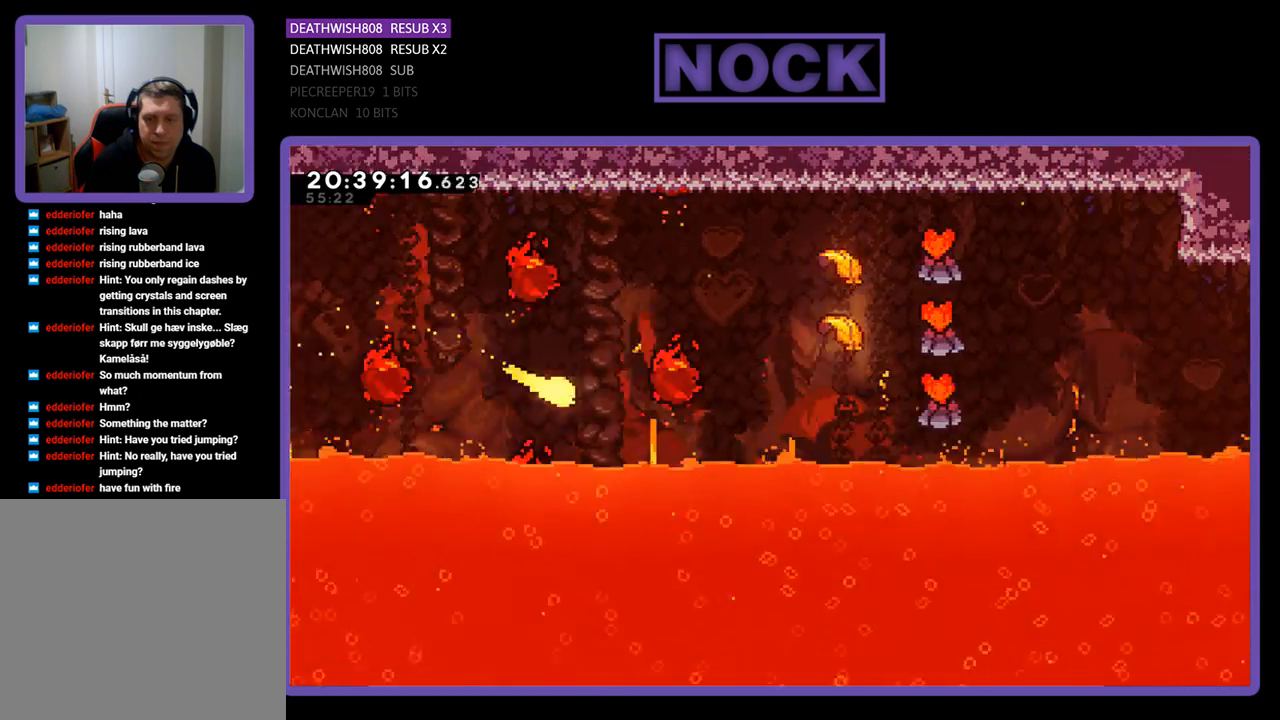
Gameplay with a controller (PlayStation layout); each line is a JSON object with the inputs held at the frame after it. "events" lists button and stick changes between this image and that frame as [ms after this image, input, new state], when the widget could be followed in between.
{"buttons": [], "left_stick": "up-right", "right_stick": "center", "events": [[67, "left_stick", "up"], [367, "left_stick", "up-right"]]}
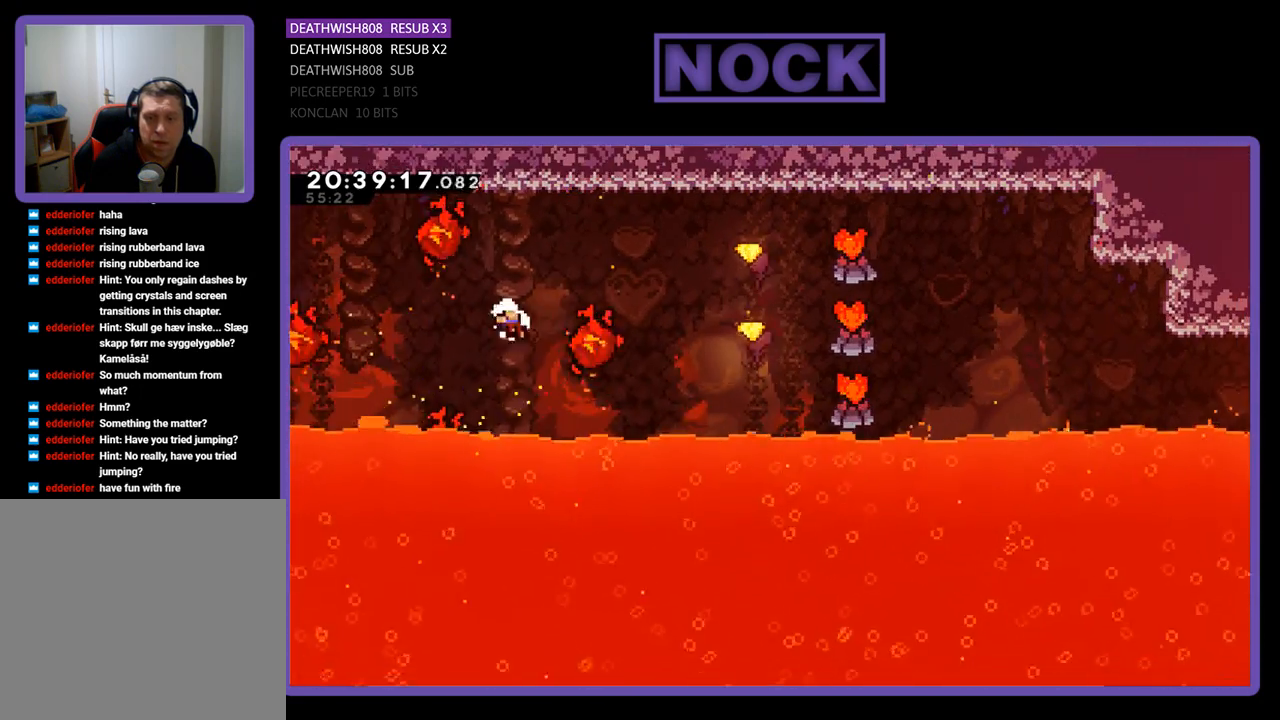
{"buttons": [], "left_stick": "center", "right_stick": "center", "events": [[233, "left_stick", "center"]]}
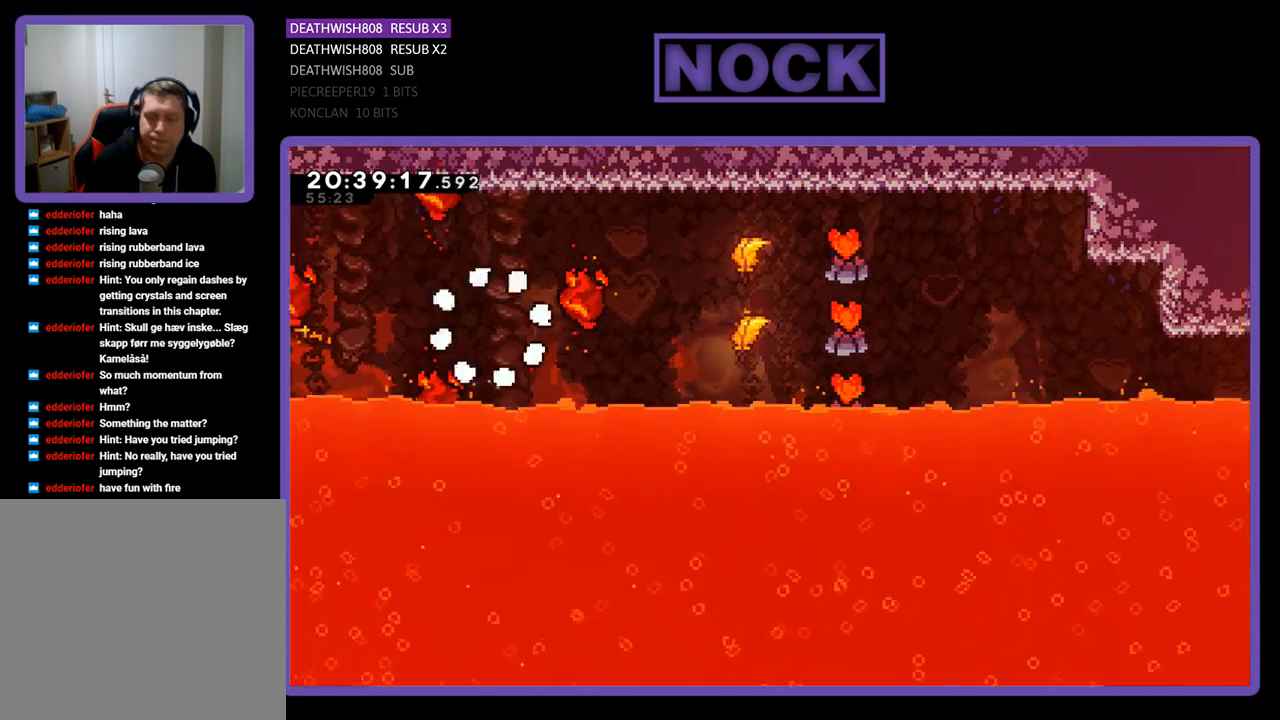
{"buttons": [], "left_stick": "center", "right_stick": "center", "events": []}
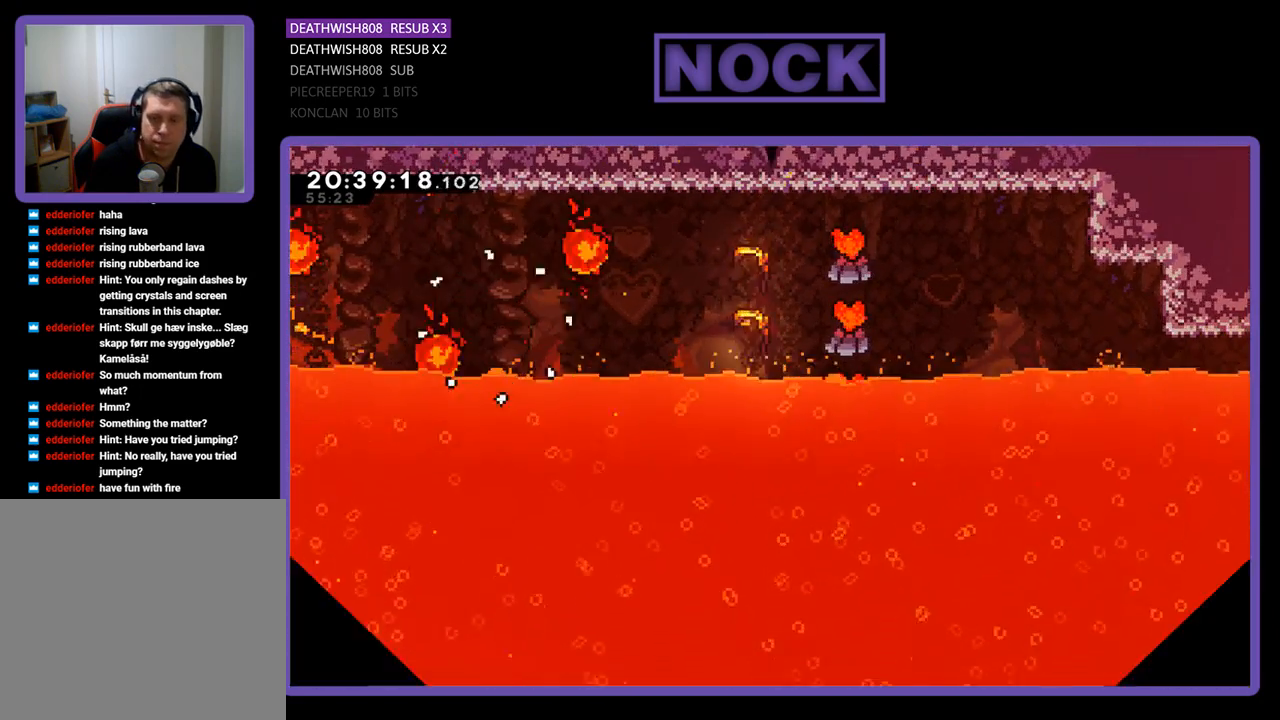
{"buttons": [], "left_stick": "center", "right_stick": "center", "events": []}
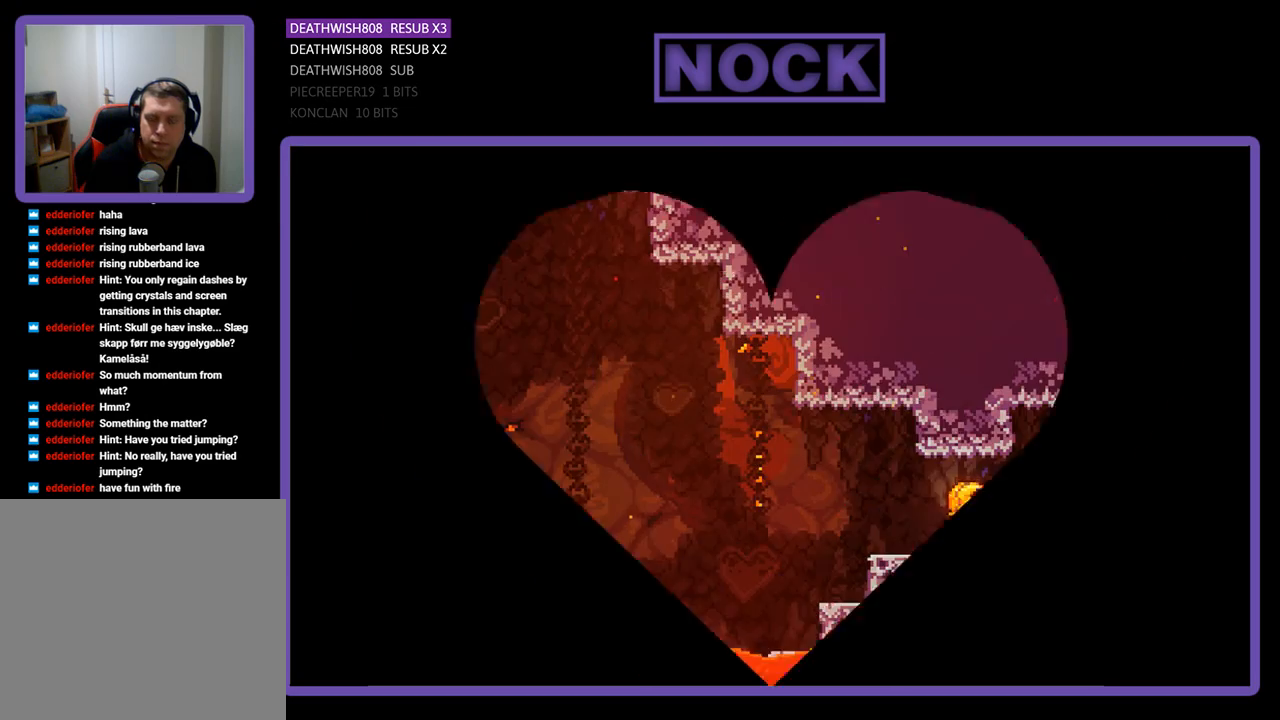
{"buttons": [], "left_stick": "right", "right_stick": "center", "events": [[267, "left_stick", "right"]]}
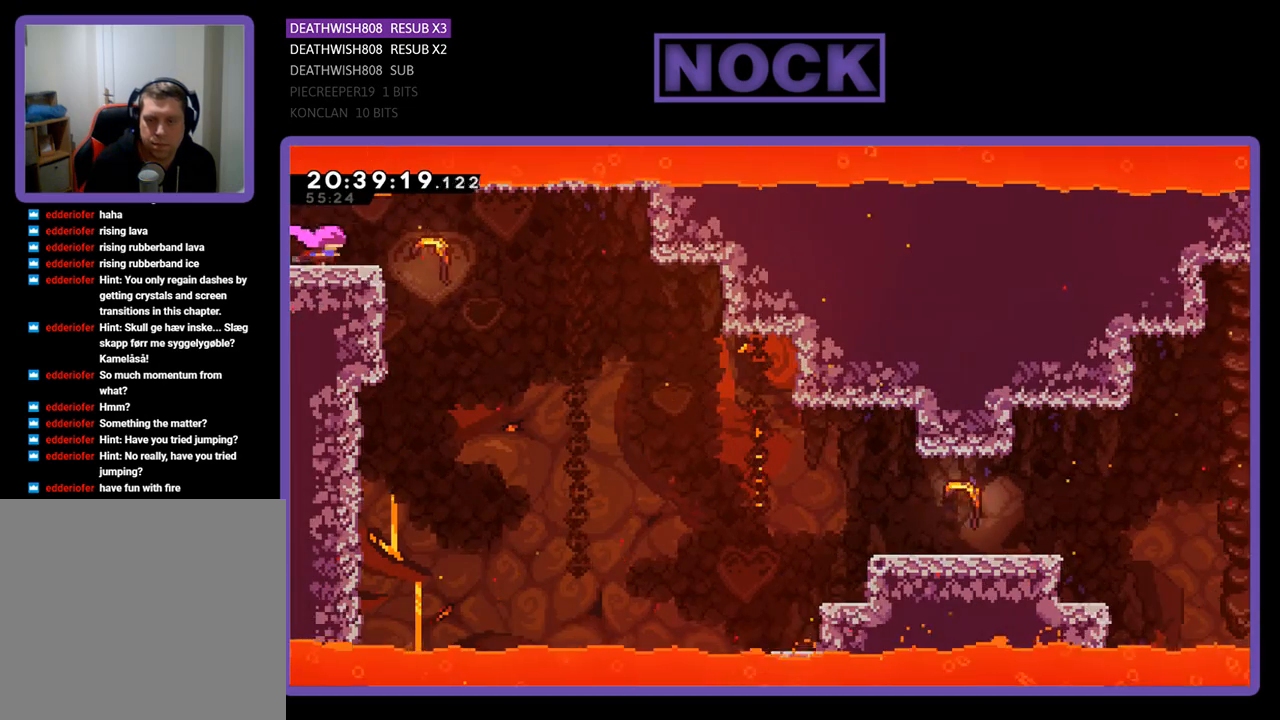
{"buttons": [], "left_stick": "down-right", "right_stick": "center", "events": [[433, "left_stick", "down-right"]]}
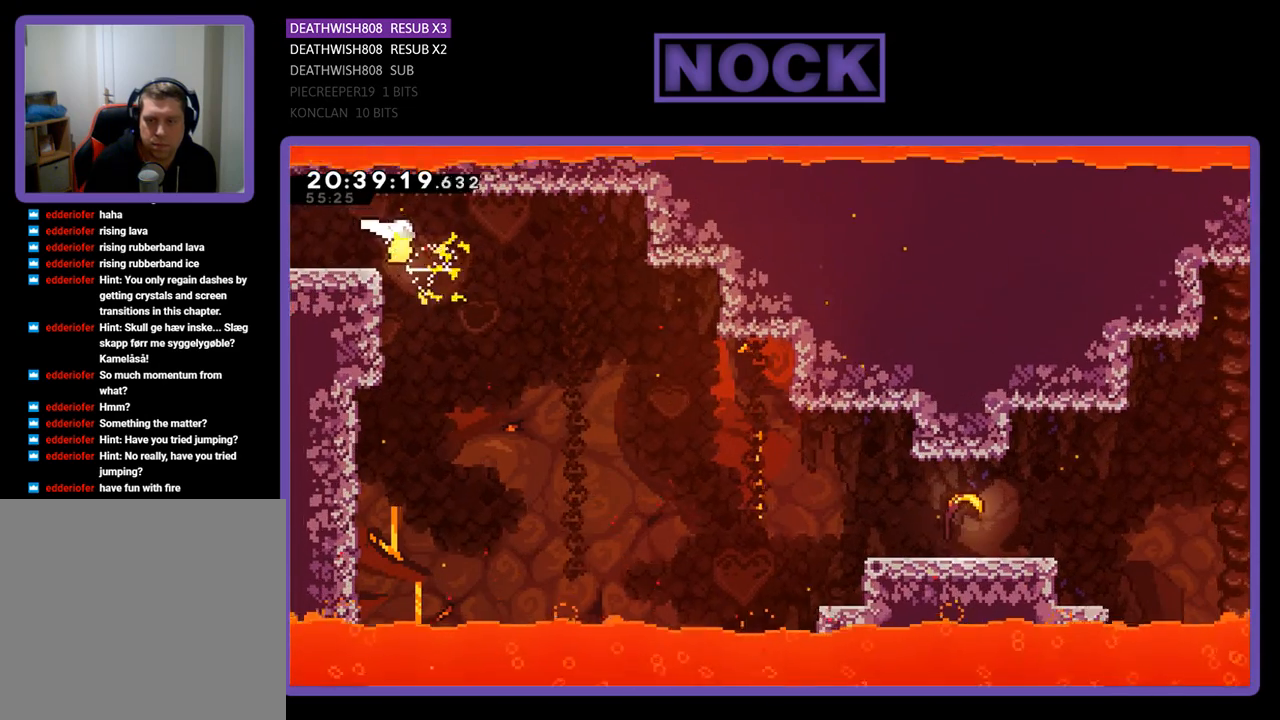
{"buttons": [], "left_stick": "down-right", "right_stick": "center", "events": []}
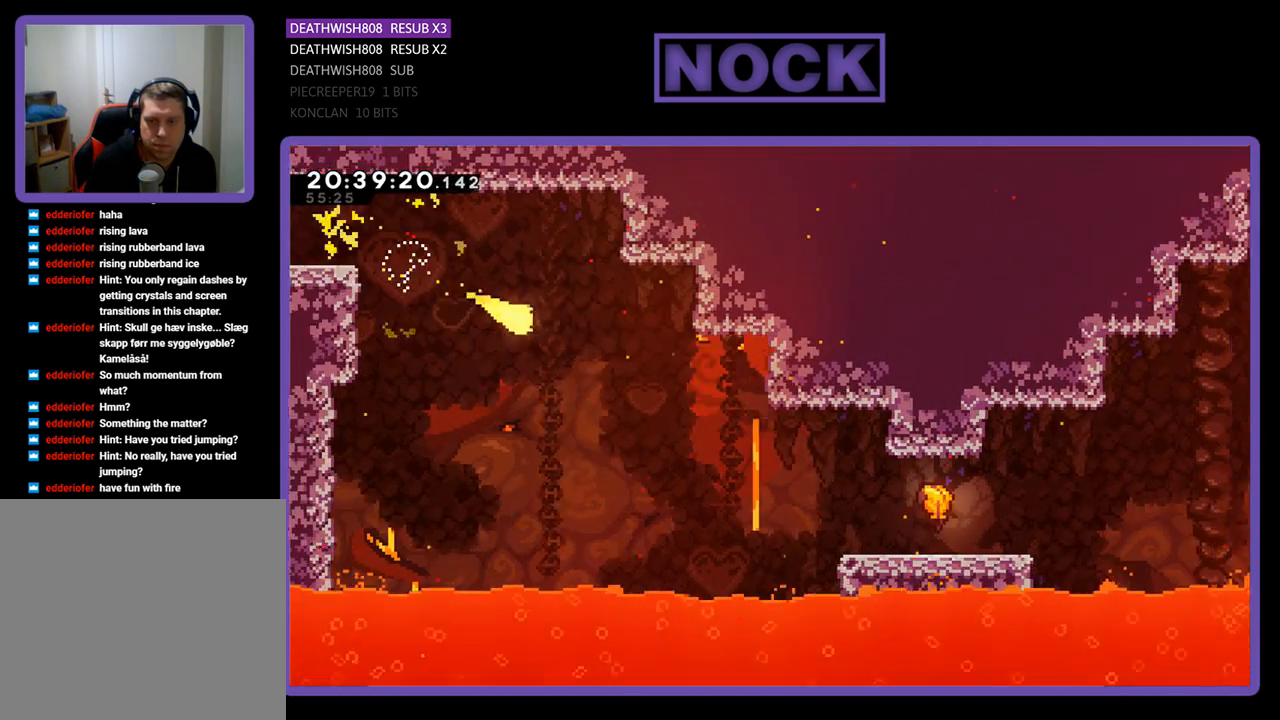
{"buttons": [], "left_stick": "down-right", "right_stick": "center", "events": []}
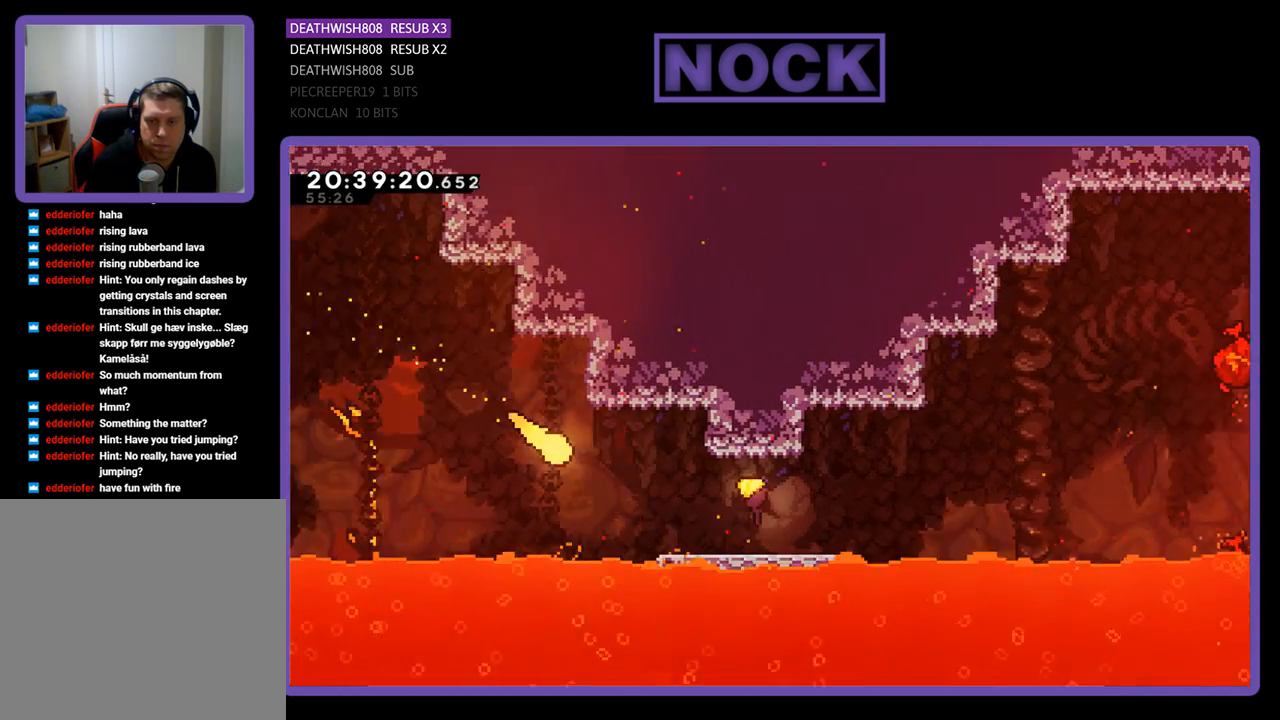
{"buttons": [], "left_stick": "up-right", "right_stick": "center", "events": [[300, "left_stick", "right"], [433, "left_stick", "up-right"]]}
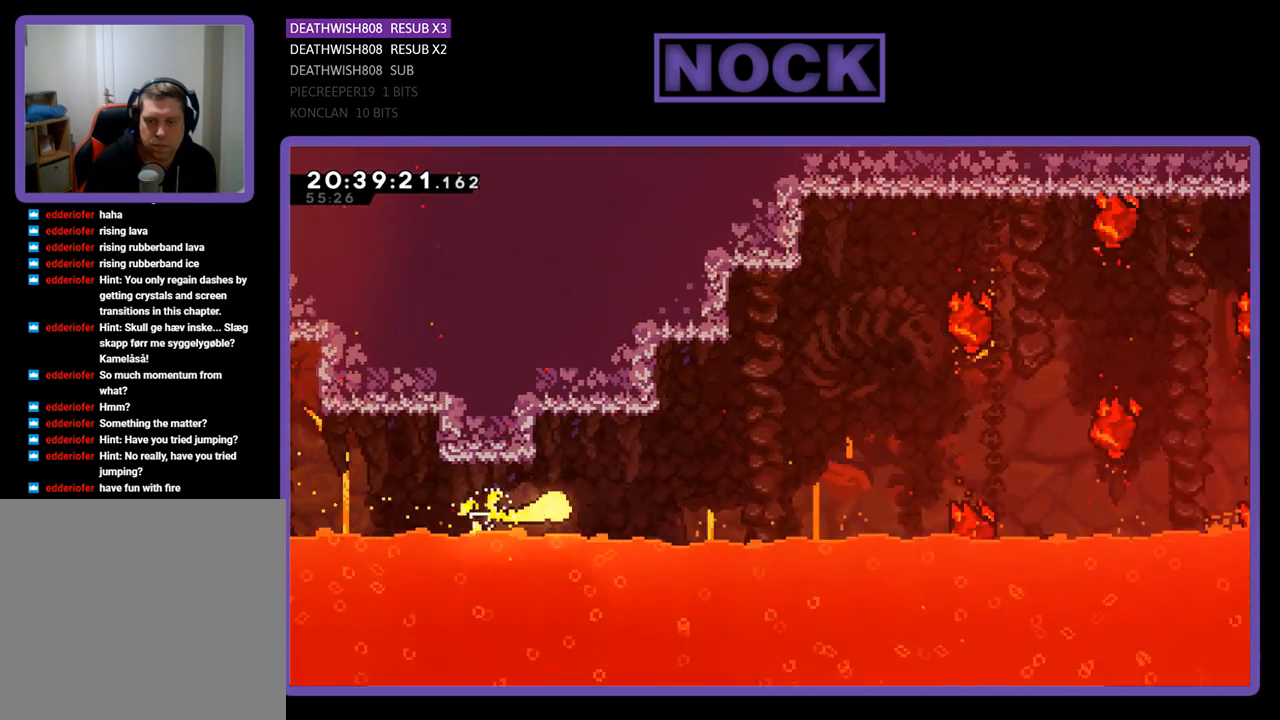
{"buttons": [], "left_stick": "up-right", "right_stick": "center", "events": []}
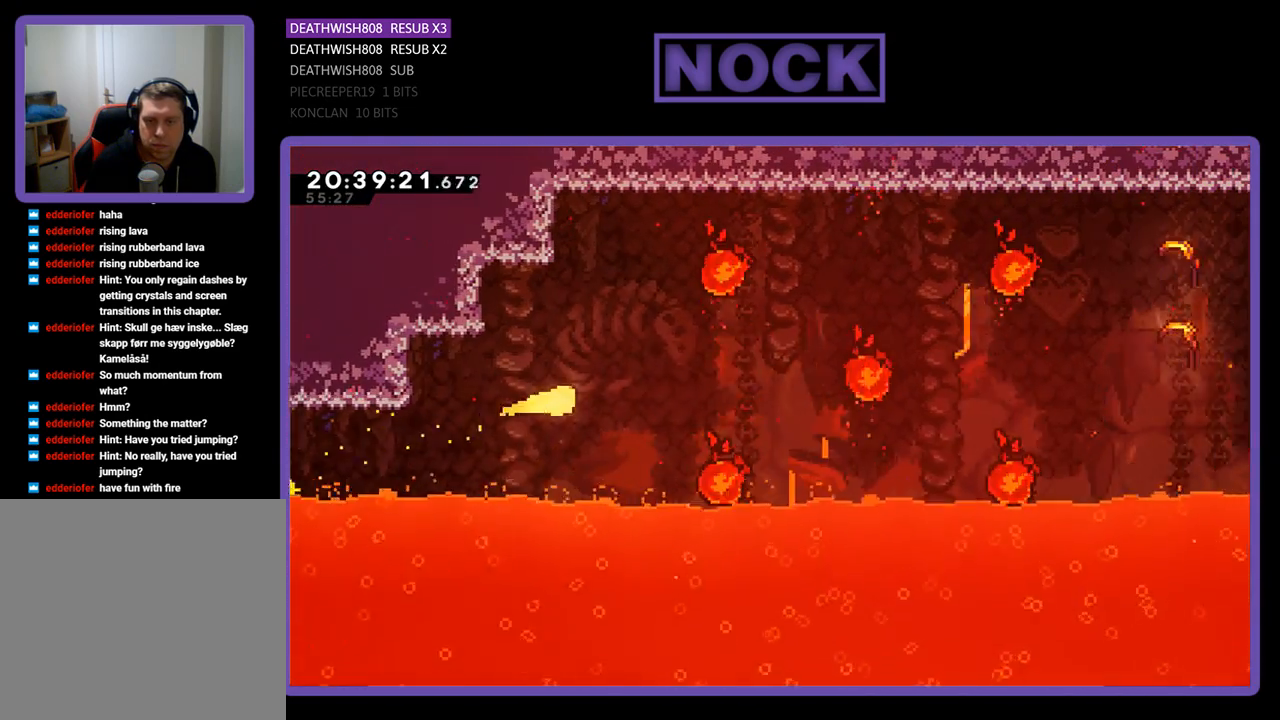
{"buttons": [], "left_stick": "up-right", "right_stick": "center", "events": []}
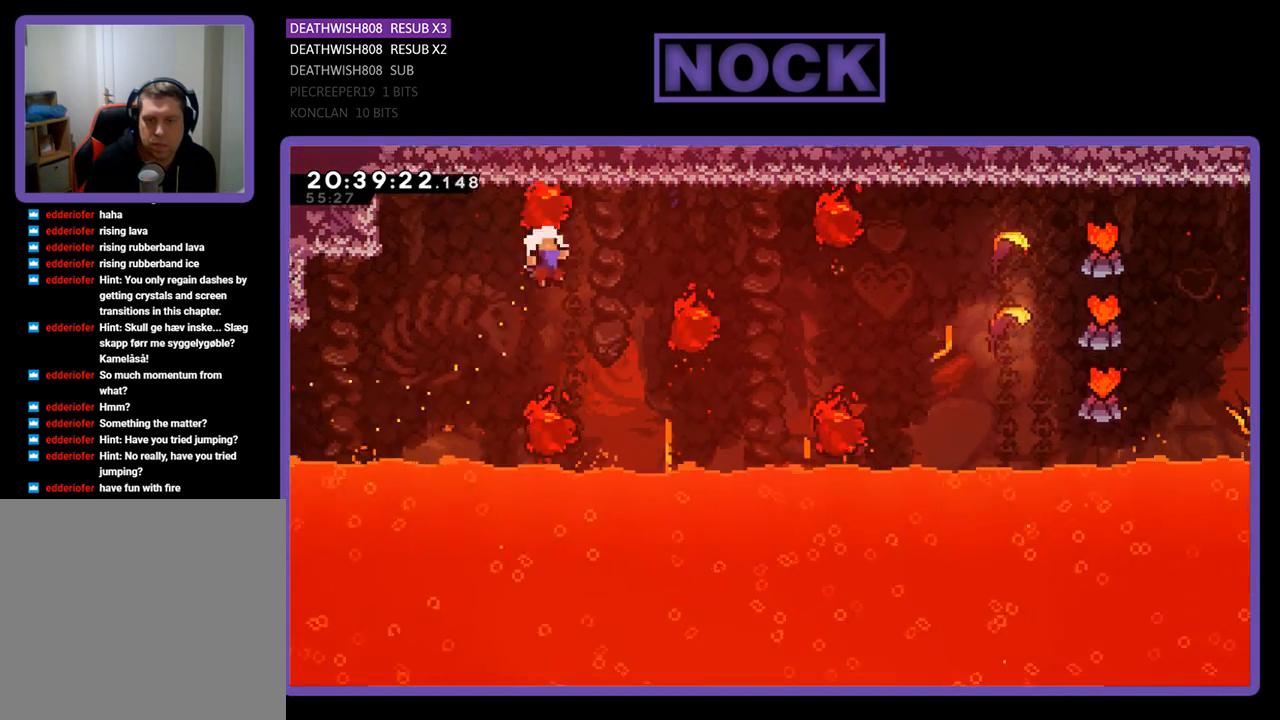
{"buttons": [], "left_stick": "center", "right_stick": "center", "events": [[233, "left_stick", "right"], [367, "left_stick", "center"]]}
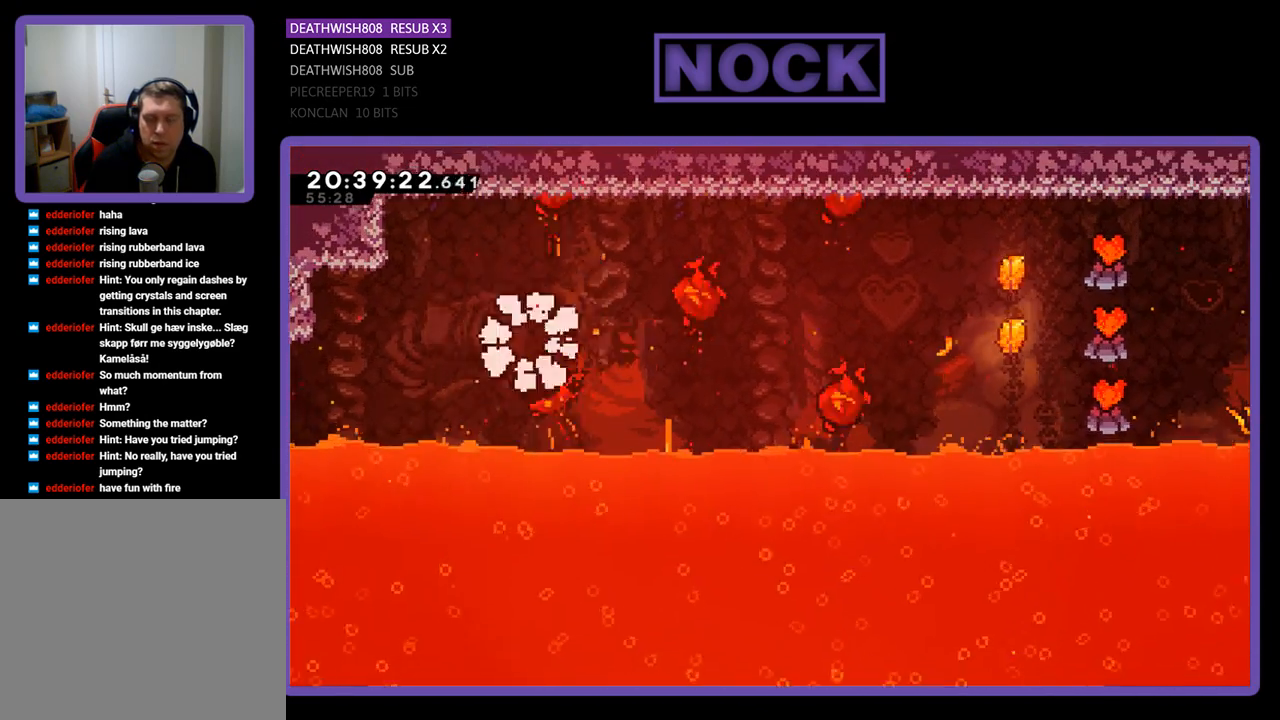
{"buttons": [], "left_stick": "center", "right_stick": "center", "events": []}
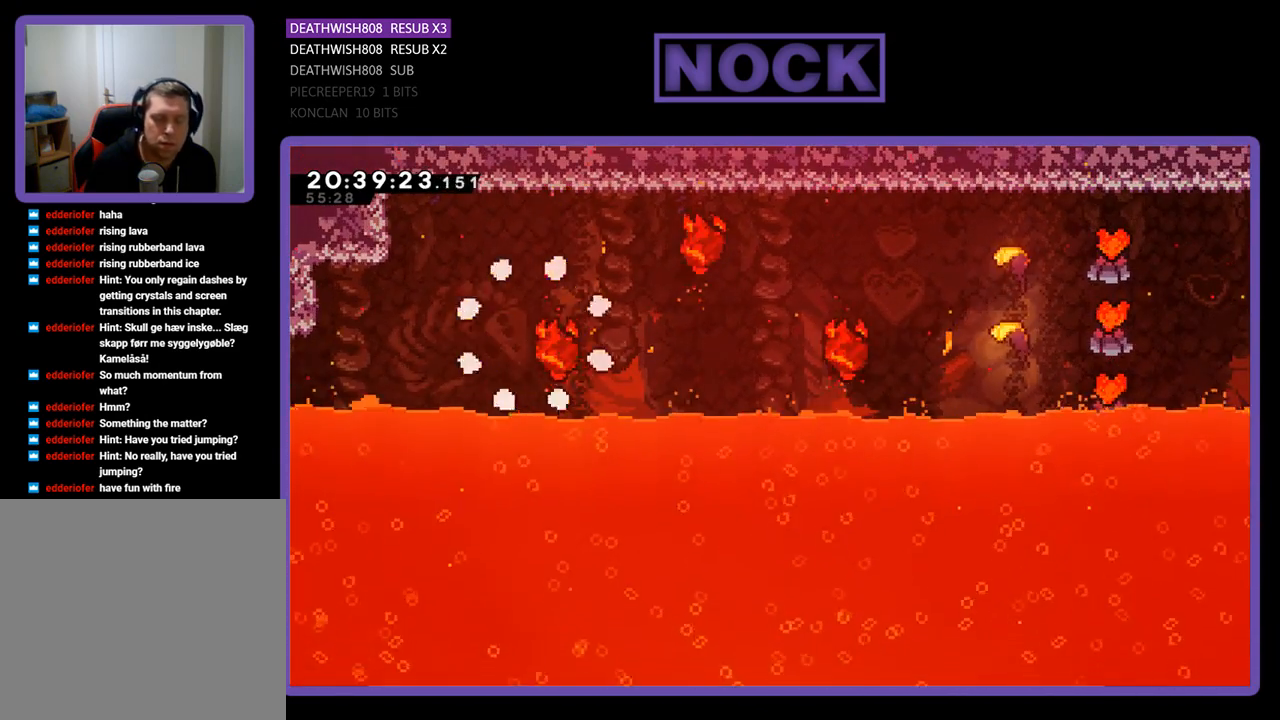
{"buttons": [], "left_stick": "center", "right_stick": "center", "events": []}
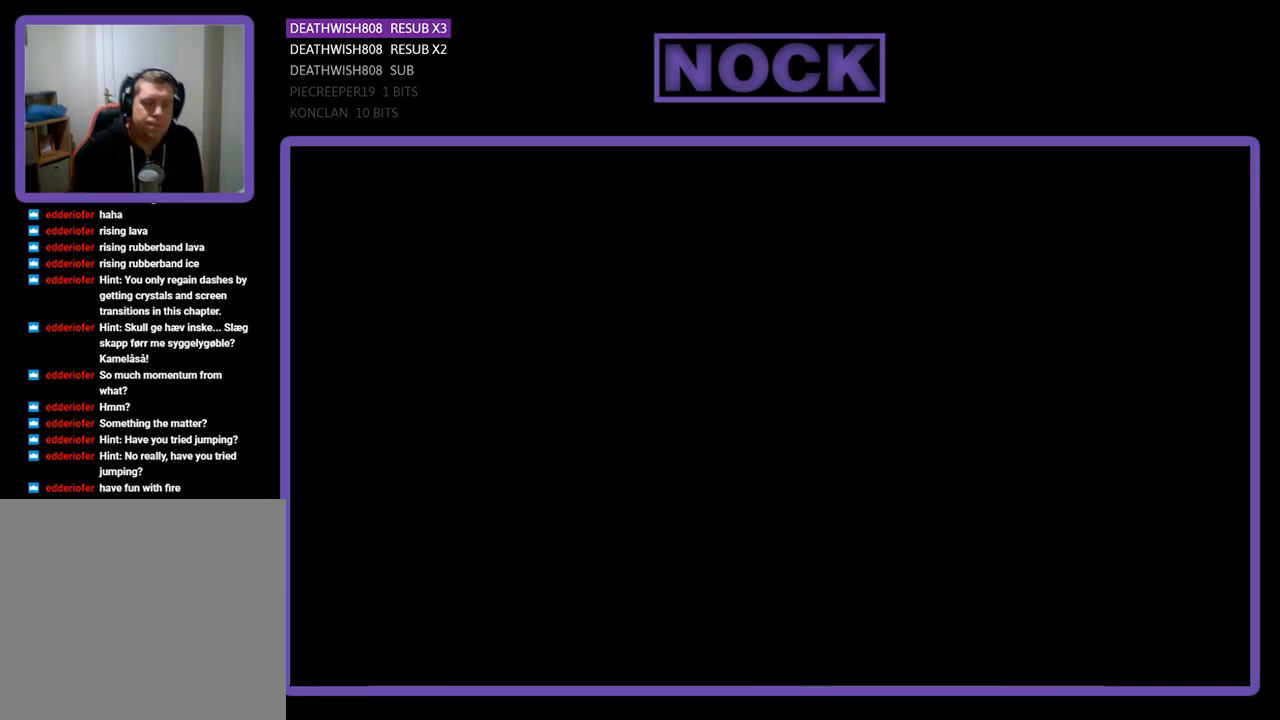
{"buttons": [], "left_stick": "right", "right_stick": "center", "events": [[433, "left_stick", "right"]]}
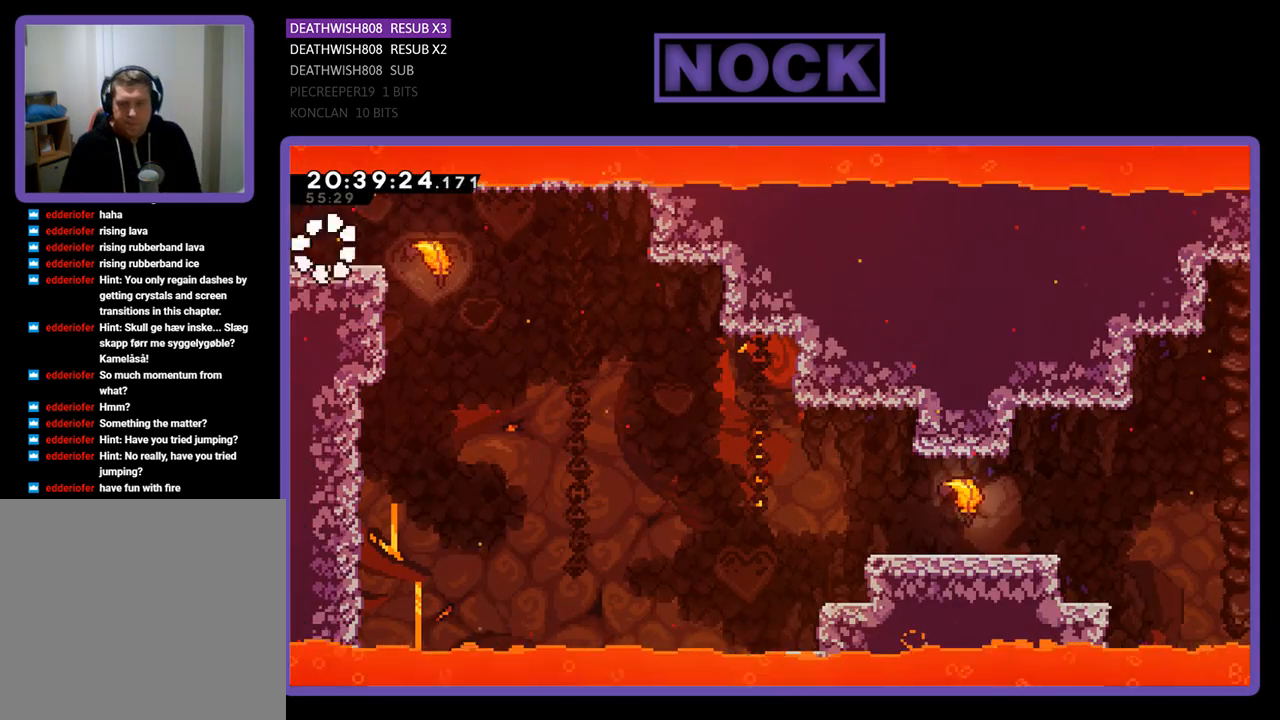
{"buttons": [], "left_stick": "right", "right_stick": "center", "events": []}
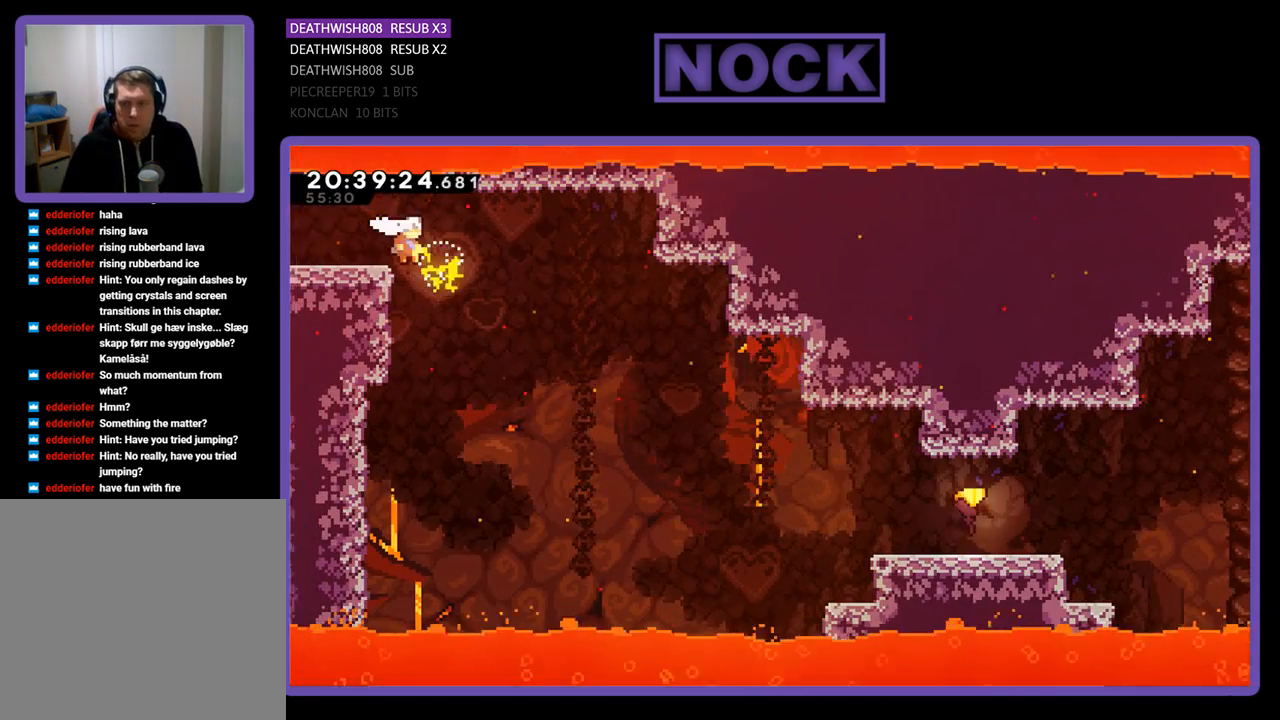
{"buttons": [], "left_stick": "right", "right_stick": "center", "events": []}
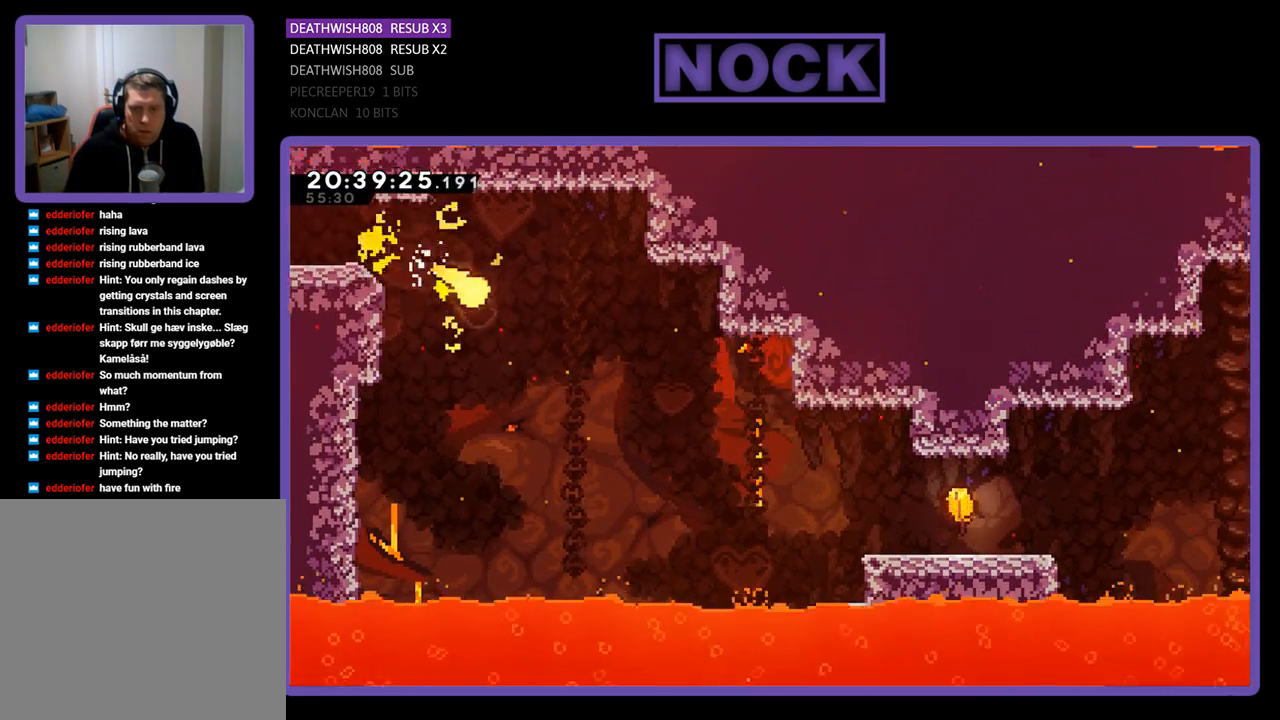
{"buttons": [], "left_stick": "right", "right_stick": "center", "events": []}
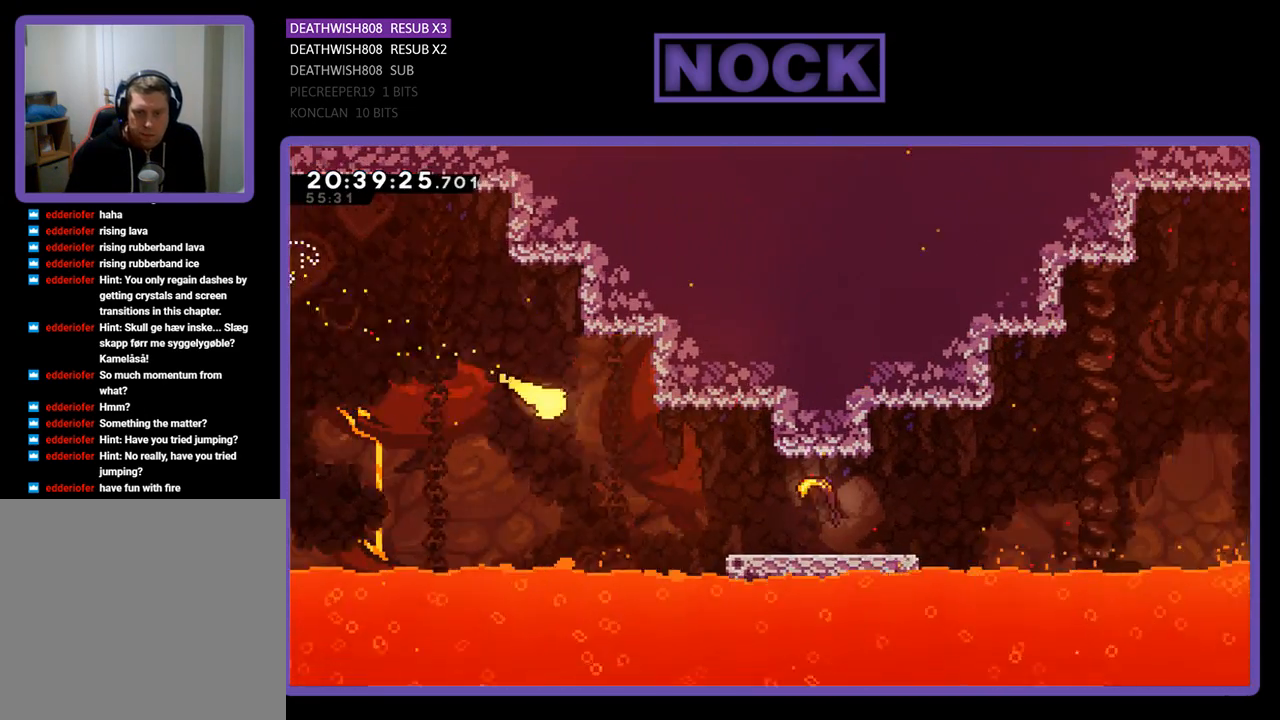
{"buttons": [], "left_stick": "right", "right_stick": "center", "events": []}
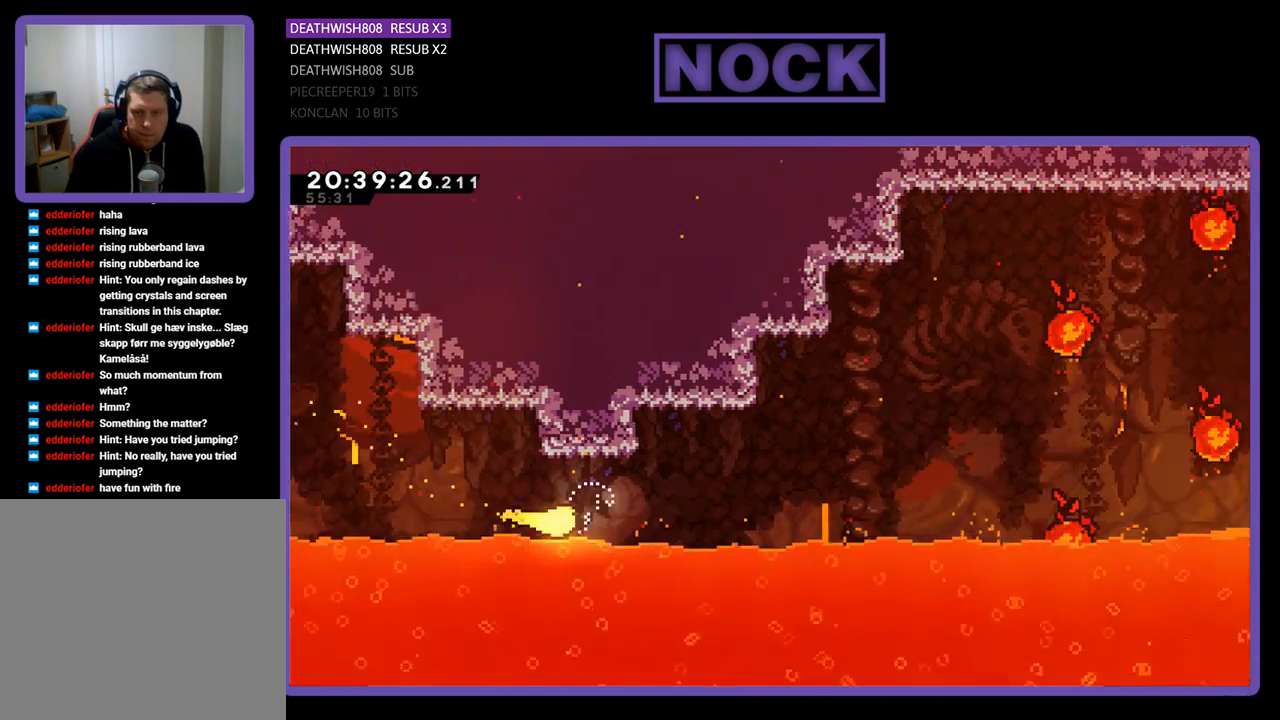
{"buttons": [], "left_stick": "up-right", "right_stick": "center", "events": [[100, "left_stick", "up-right"]]}
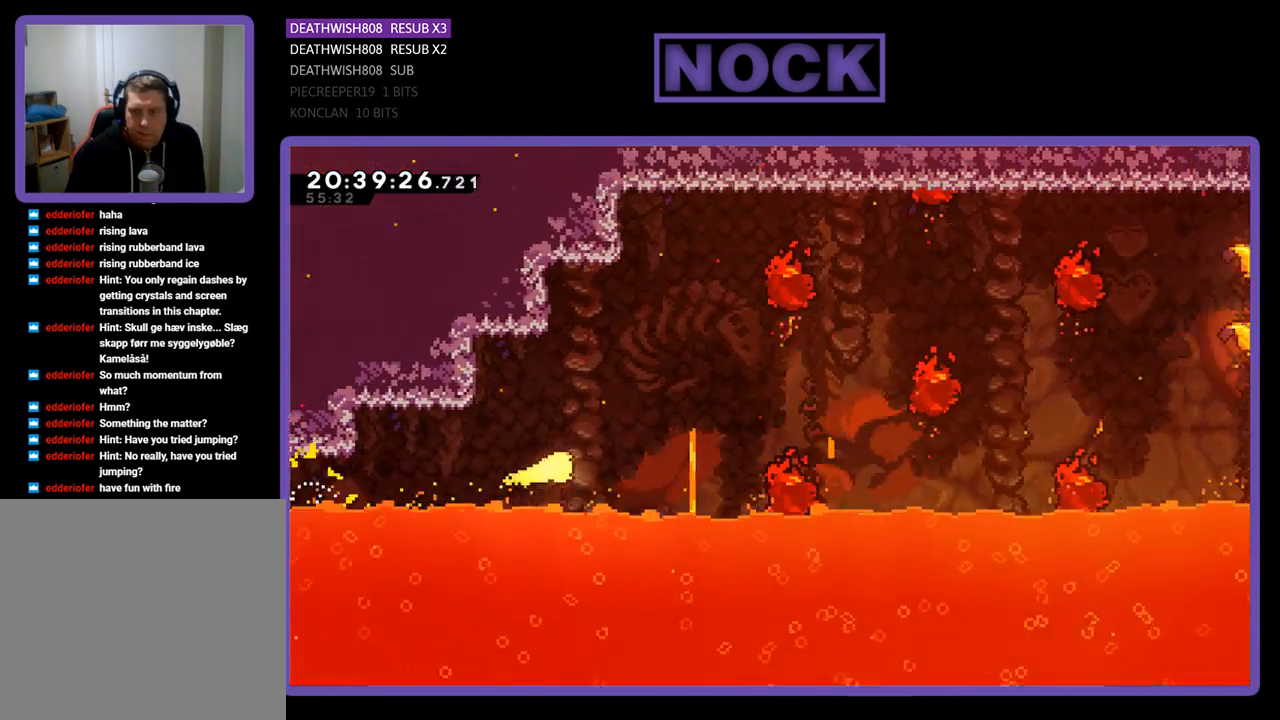
{"buttons": [], "left_stick": "right", "right_stick": "center", "events": [[433, "left_stick", "right"]]}
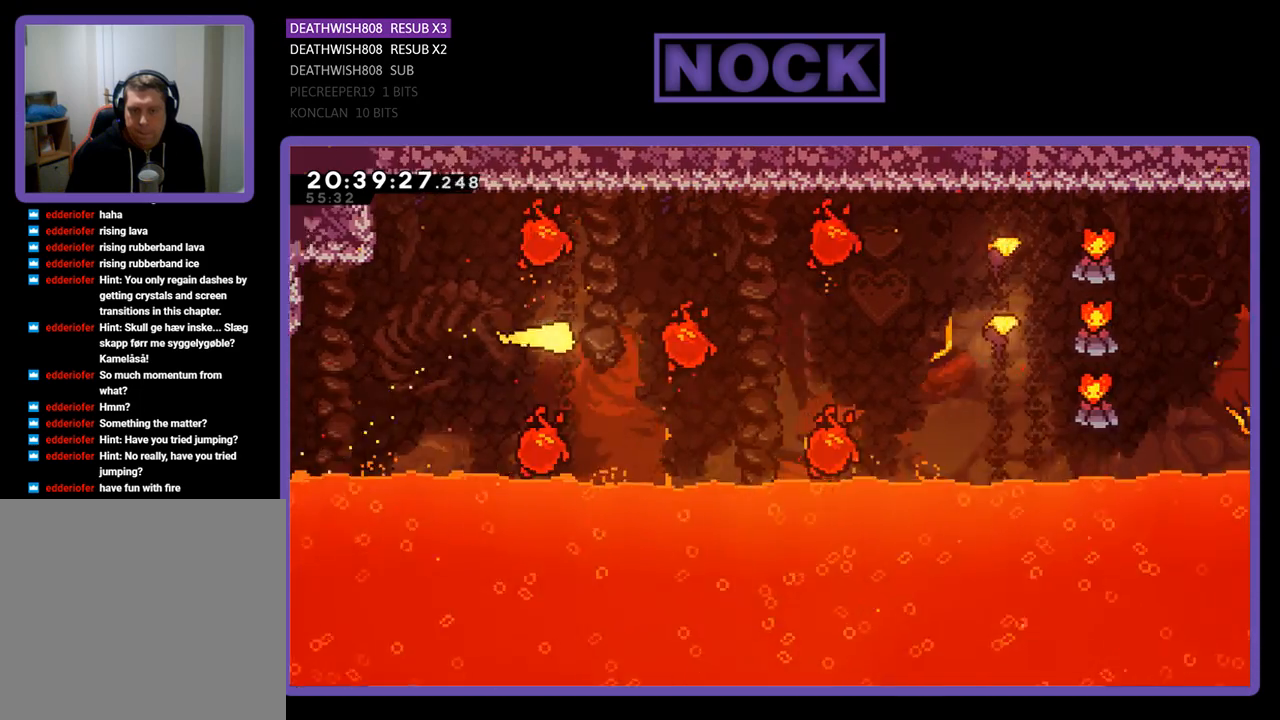
{"buttons": [], "left_stick": "up-right", "right_stick": "center", "events": [[67, "left_stick", "down-right"], [300, "left_stick", "up-right"]]}
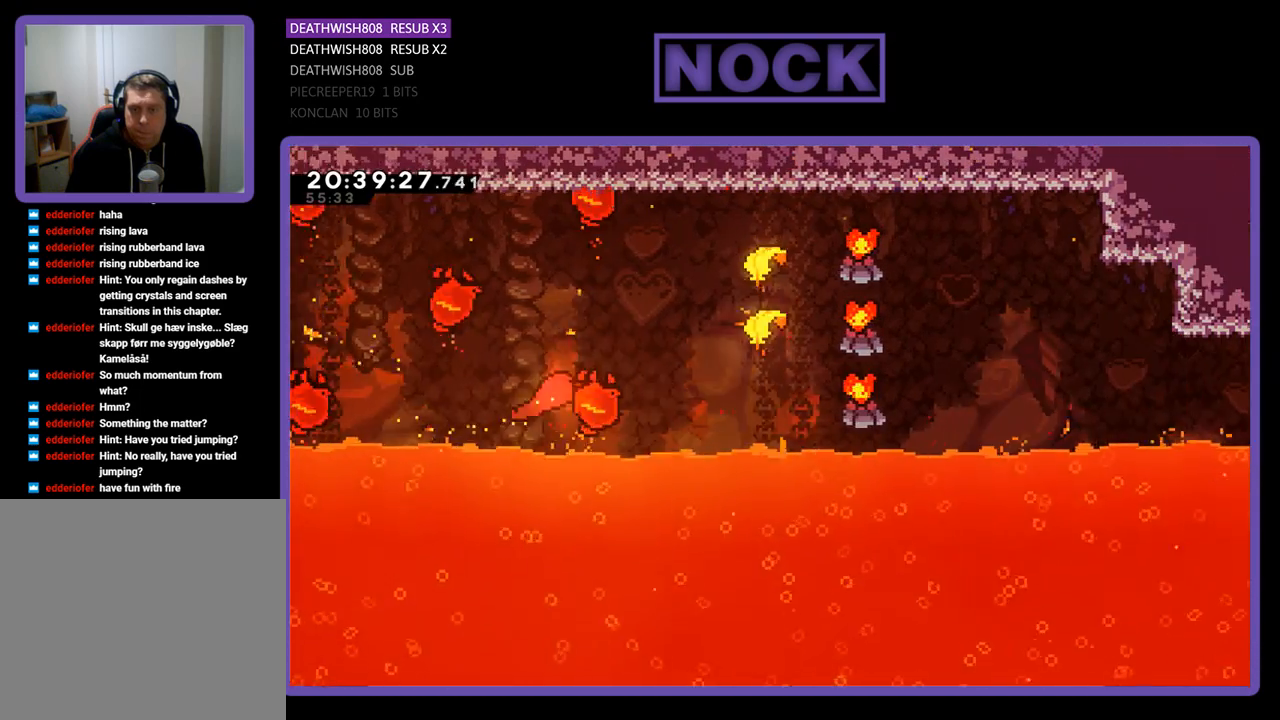
{"buttons": [], "left_stick": "right", "right_stick": "center", "events": [[367, "left_stick", "right"]]}
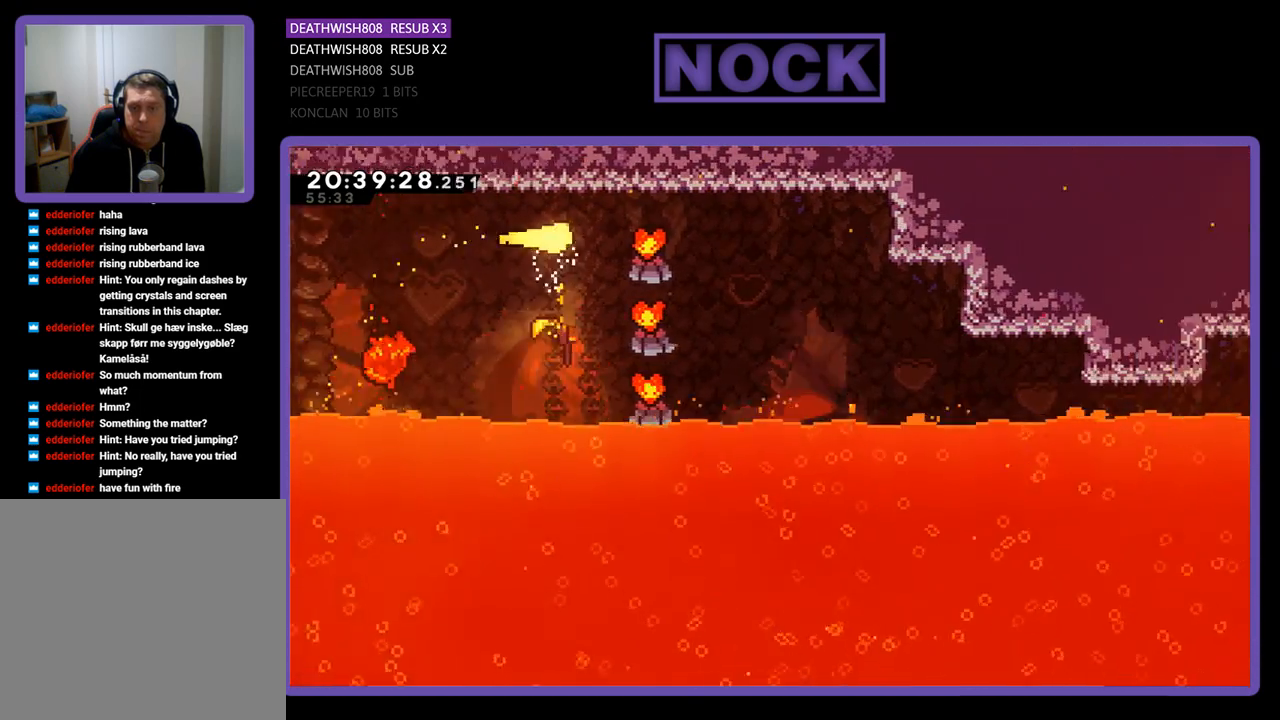
{"buttons": [], "left_stick": "right", "right_stick": "center", "events": []}
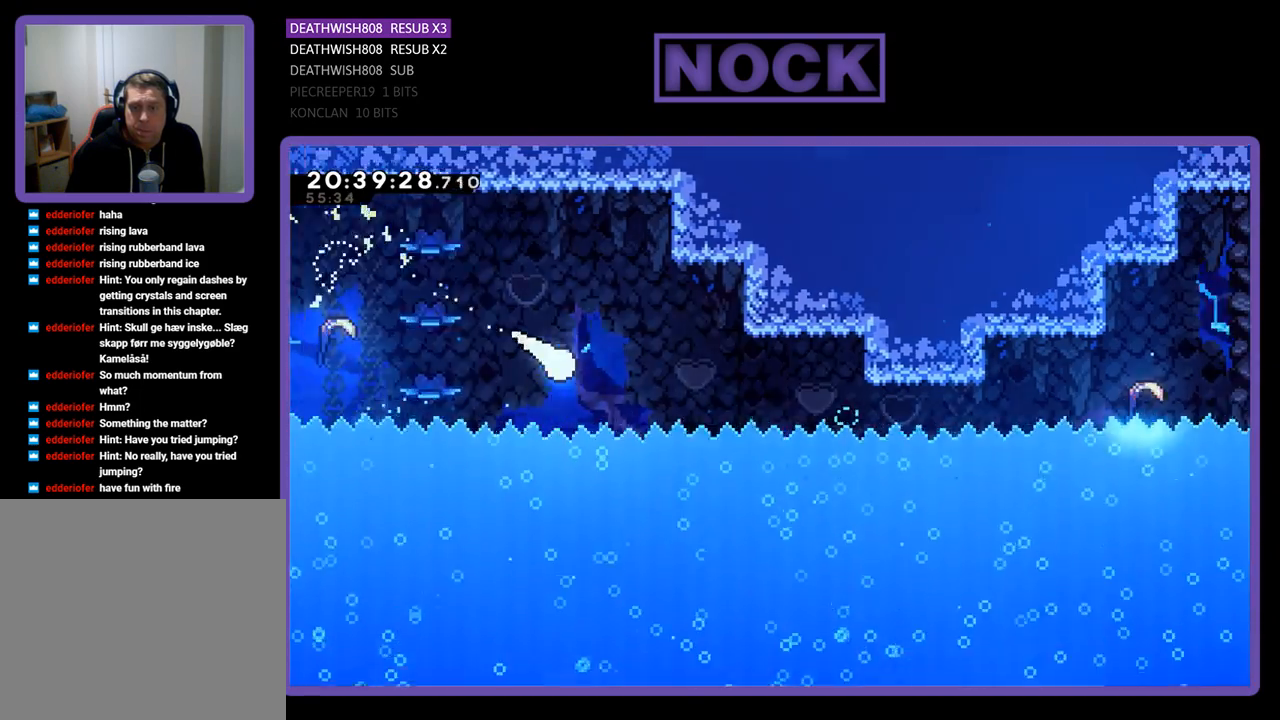
{"buttons": [], "left_stick": "right", "right_stick": "center", "events": []}
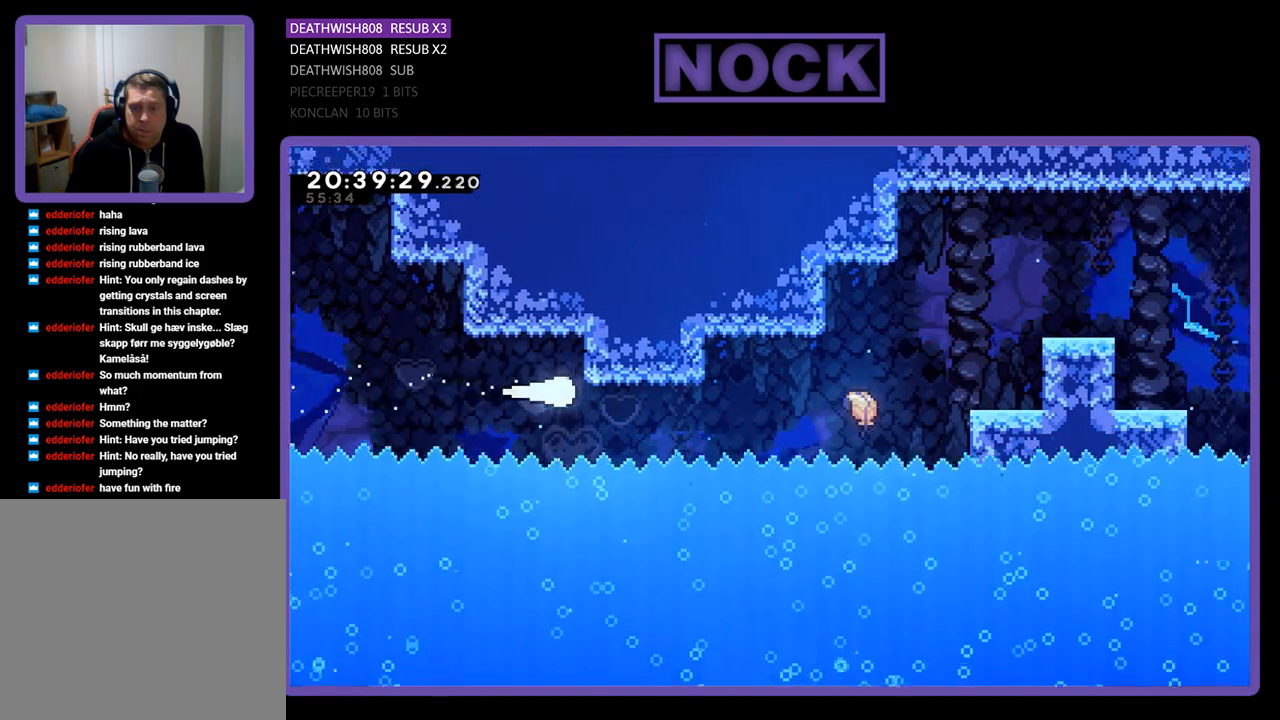
{"buttons": [], "left_stick": "up-right", "right_stick": "center", "events": [[200, "left_stick", "up-right"]]}
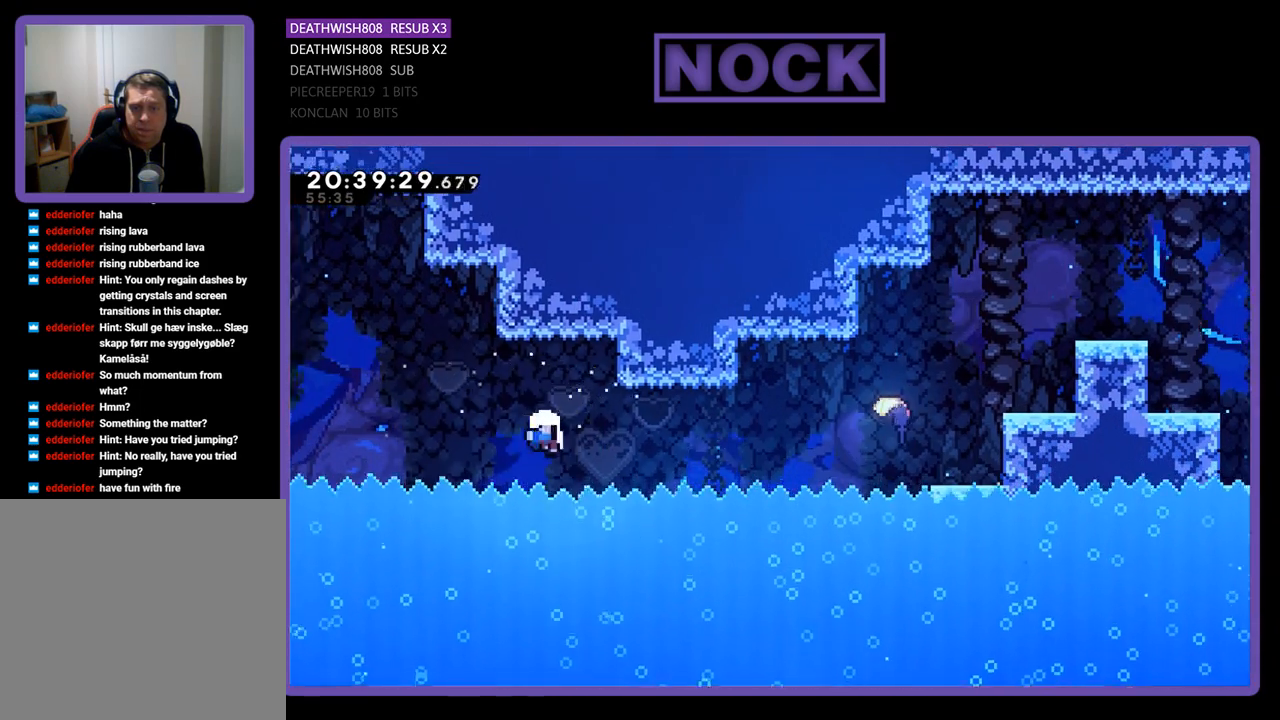
{"buttons": [], "left_stick": "center", "right_stick": "center", "events": [[367, "left_stick", "center"]]}
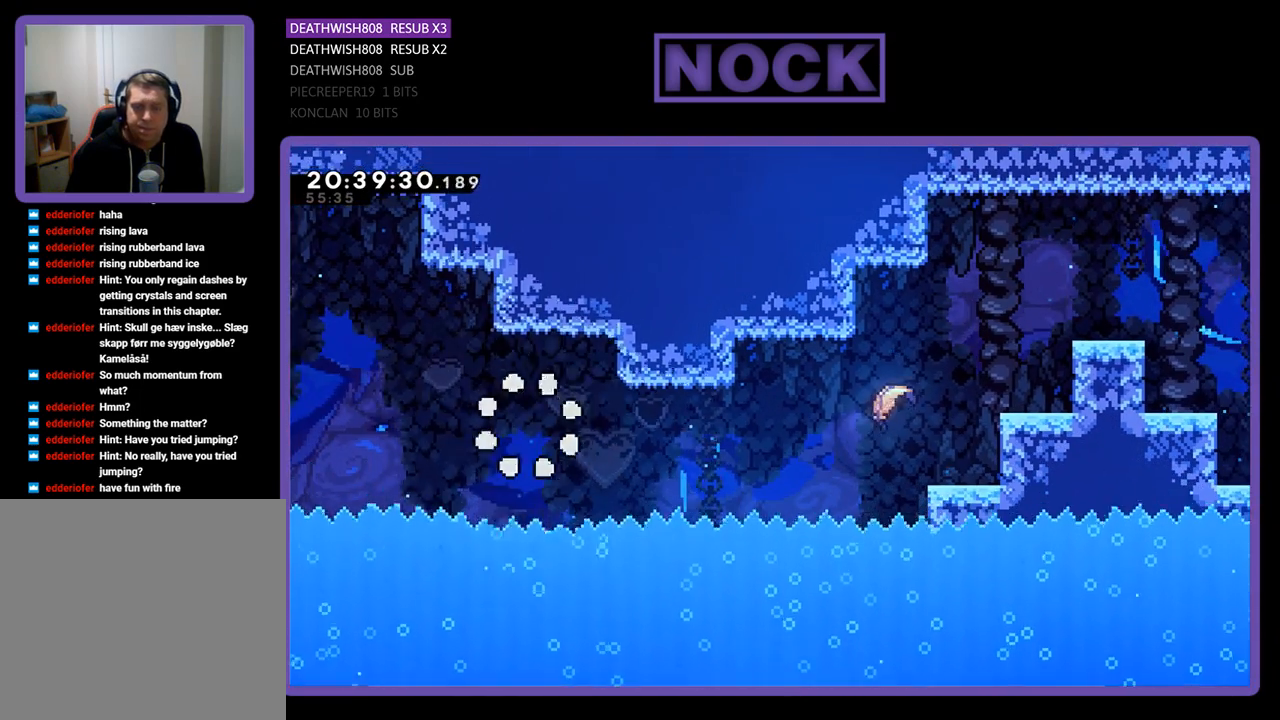
{"buttons": [], "left_stick": "center", "right_stick": "center", "events": []}
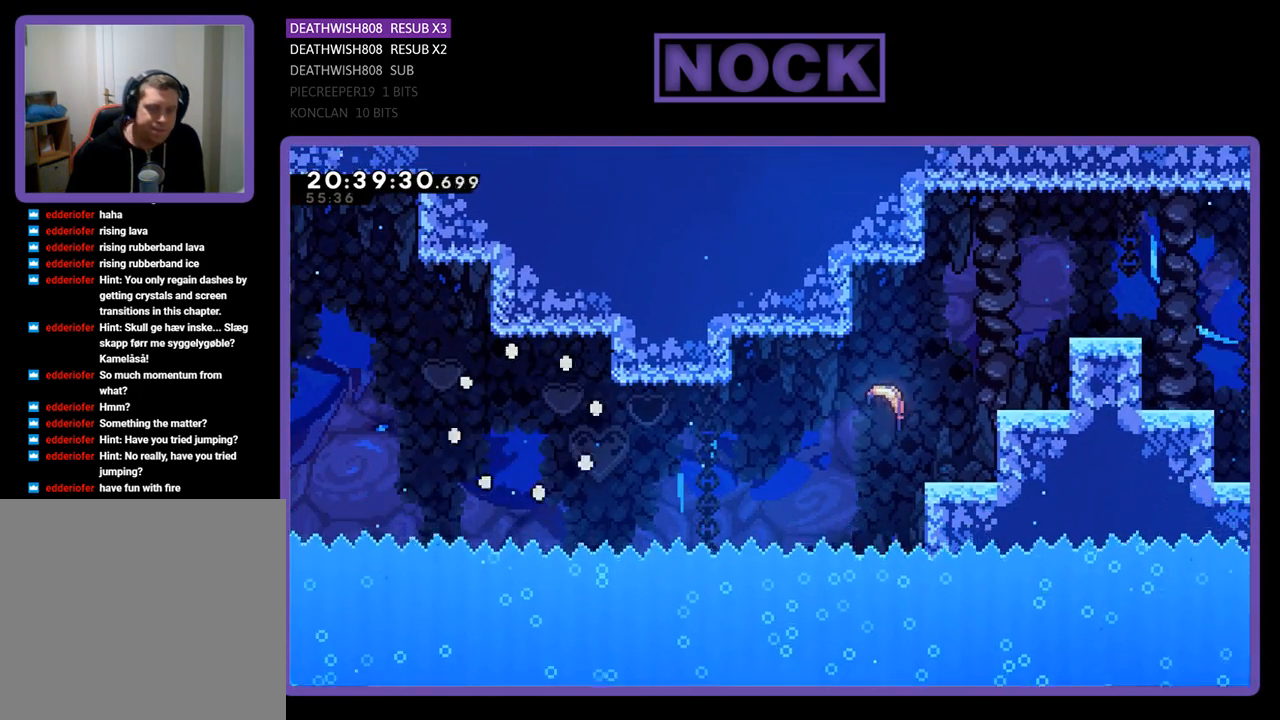
{"buttons": [], "left_stick": "right", "right_stick": "center", "events": [[467, "left_stick", "right"]]}